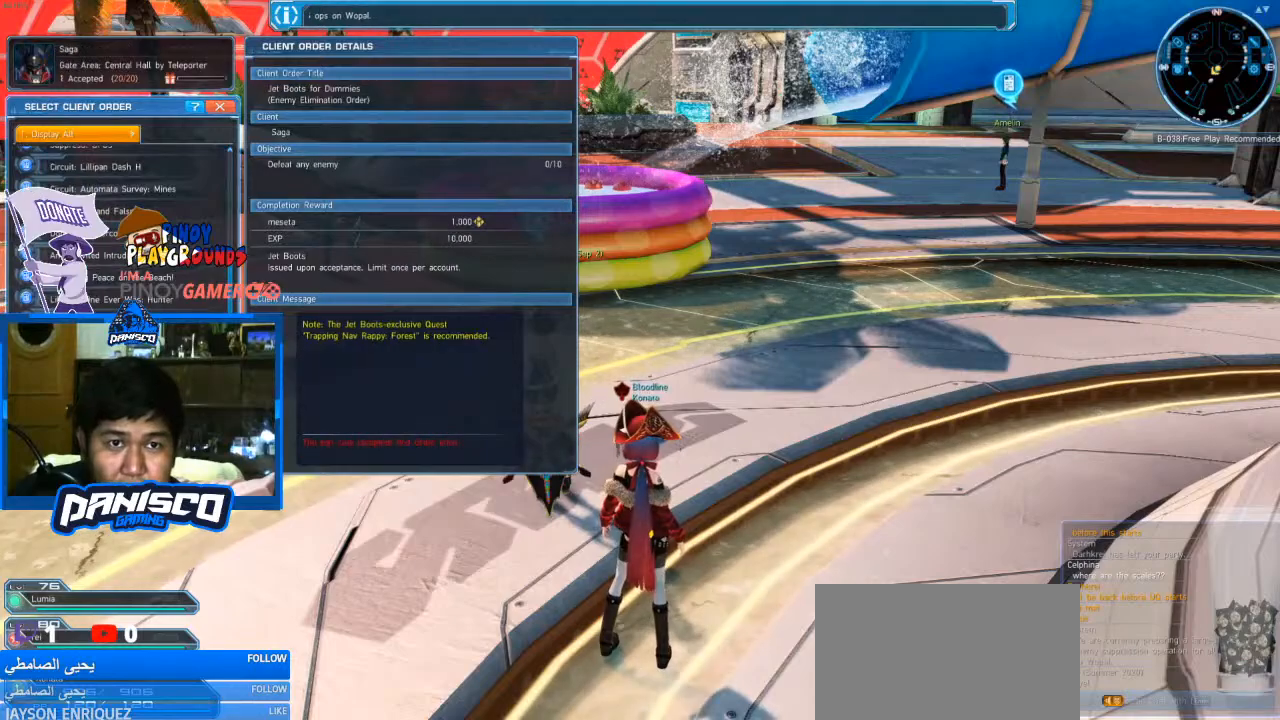
Gameplay with keyboard and mouse; each line is a JSON object with the keys and mouse buttons held at the frame after it. "events" lists presses ("down") and releases ("up") of "1", "2", "3", "4", "5", "a", "alt", "c", "caps_lock", "ctrl", "d", "e", "f", "g", "q", "r", "s", "shift", "space", "t", "tab", "v", "w", "x", "z", "mouse_left", "mouse_wheel" and "mouse_right" between this image and that frame as [ms after this image, input, new state], when the widget could be followed in between. "mouse_left", "mouse_wheel", "mouse_right" = the "left", "wheel", "right" buttons of the "mouse" list. No other keys are recorded. "wheel" means that the mouse wheel is clicked or scrolled. Not read: mouse_move.
{"keys": [], "mouse": [], "events": []}
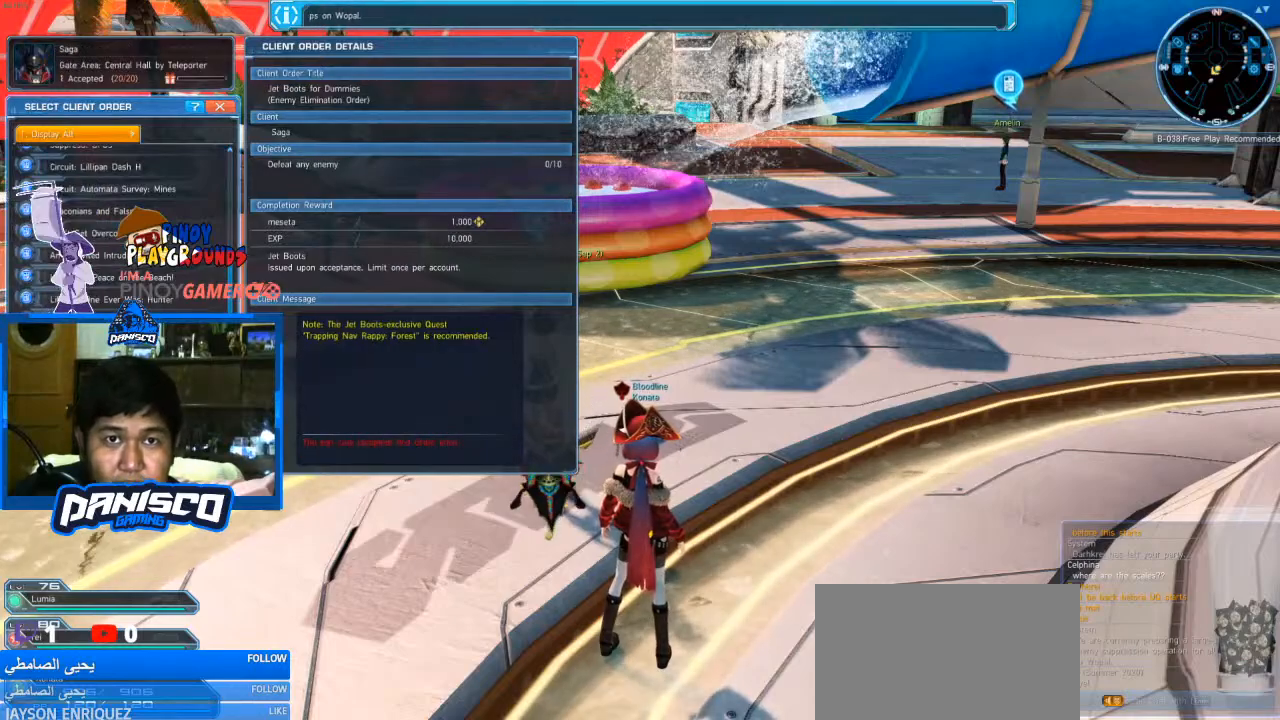
{"keys": [], "mouse": [], "events": []}
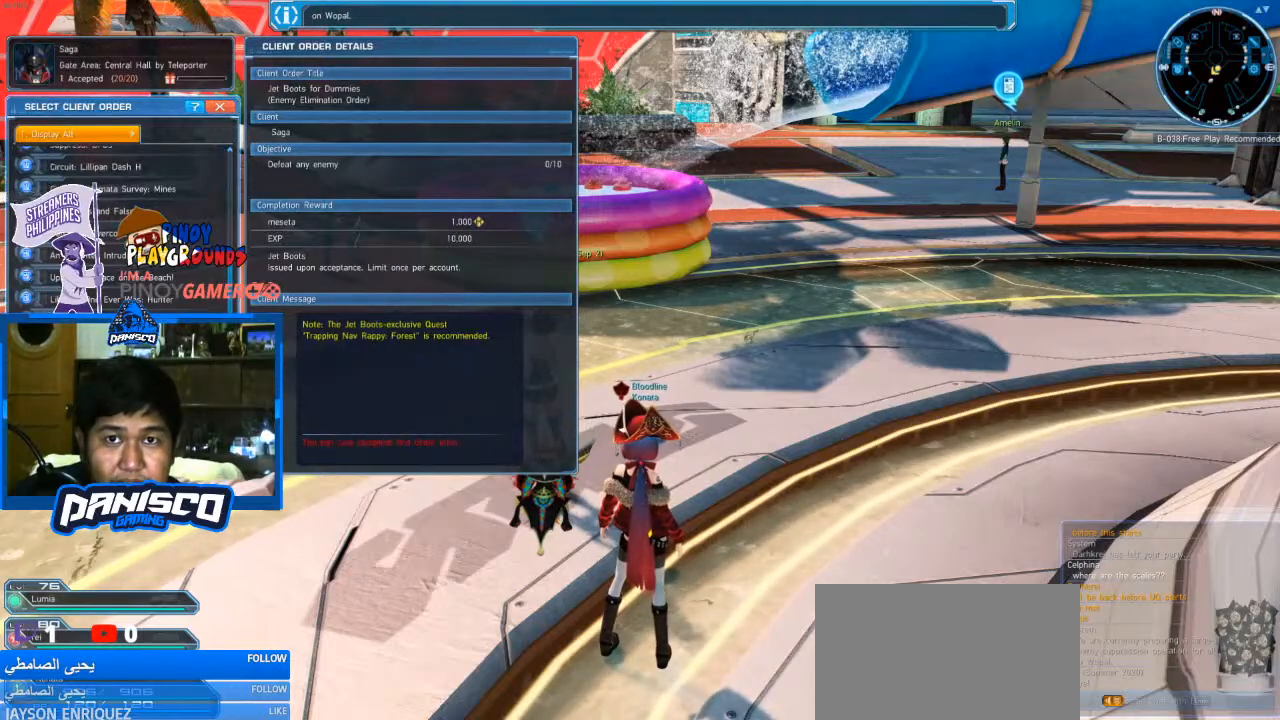
{"keys": [], "mouse": [], "events": []}
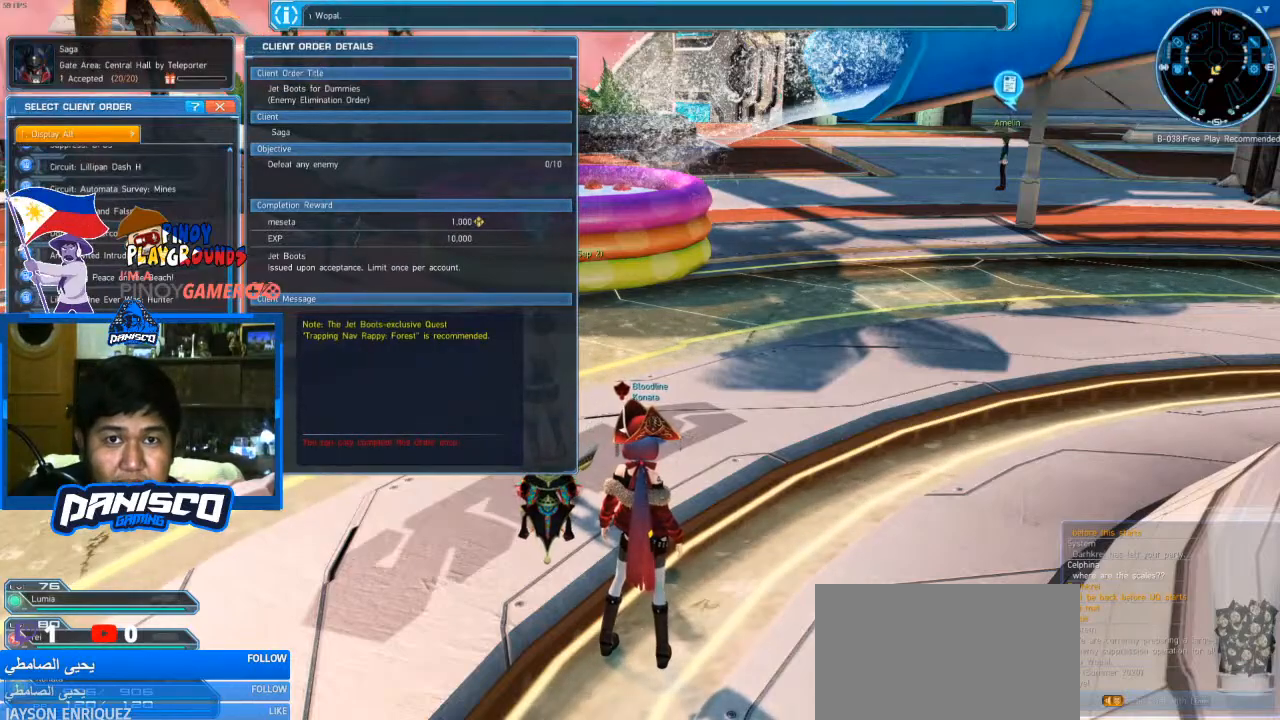
{"keys": [], "mouse": [], "events": []}
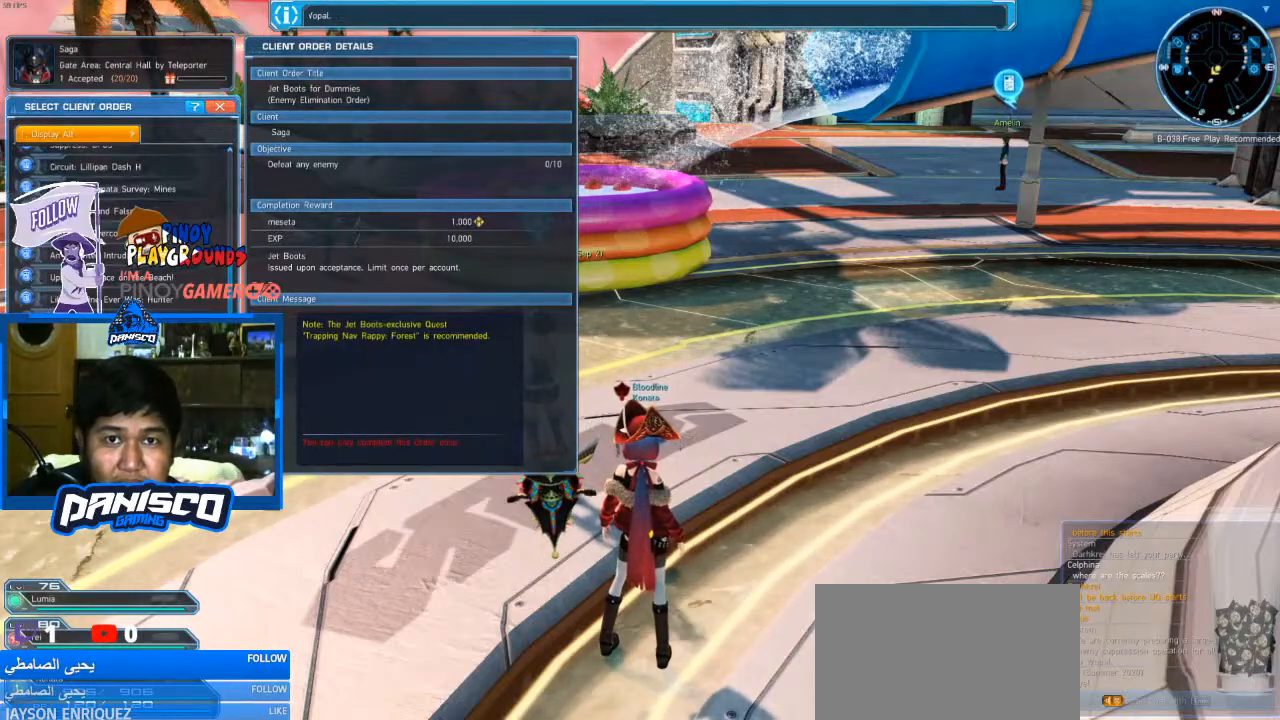
{"keys": [], "mouse": [], "events": []}
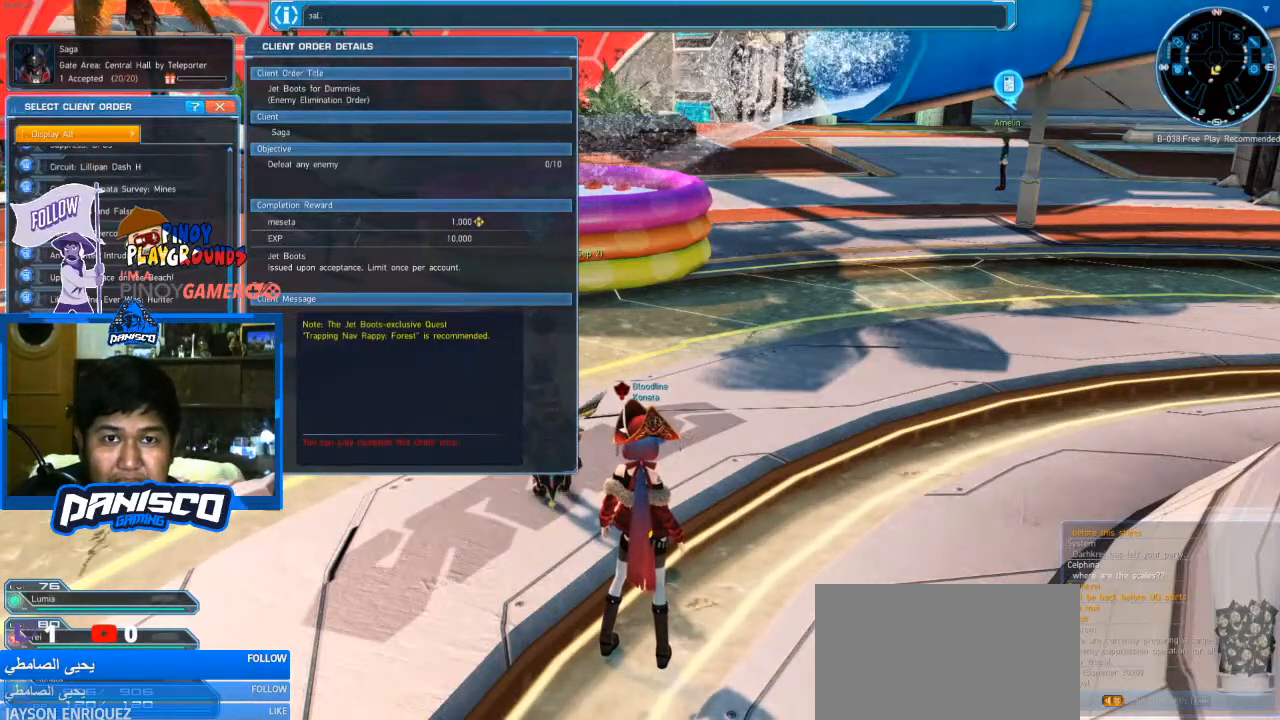
{"keys": [], "mouse": [], "events": []}
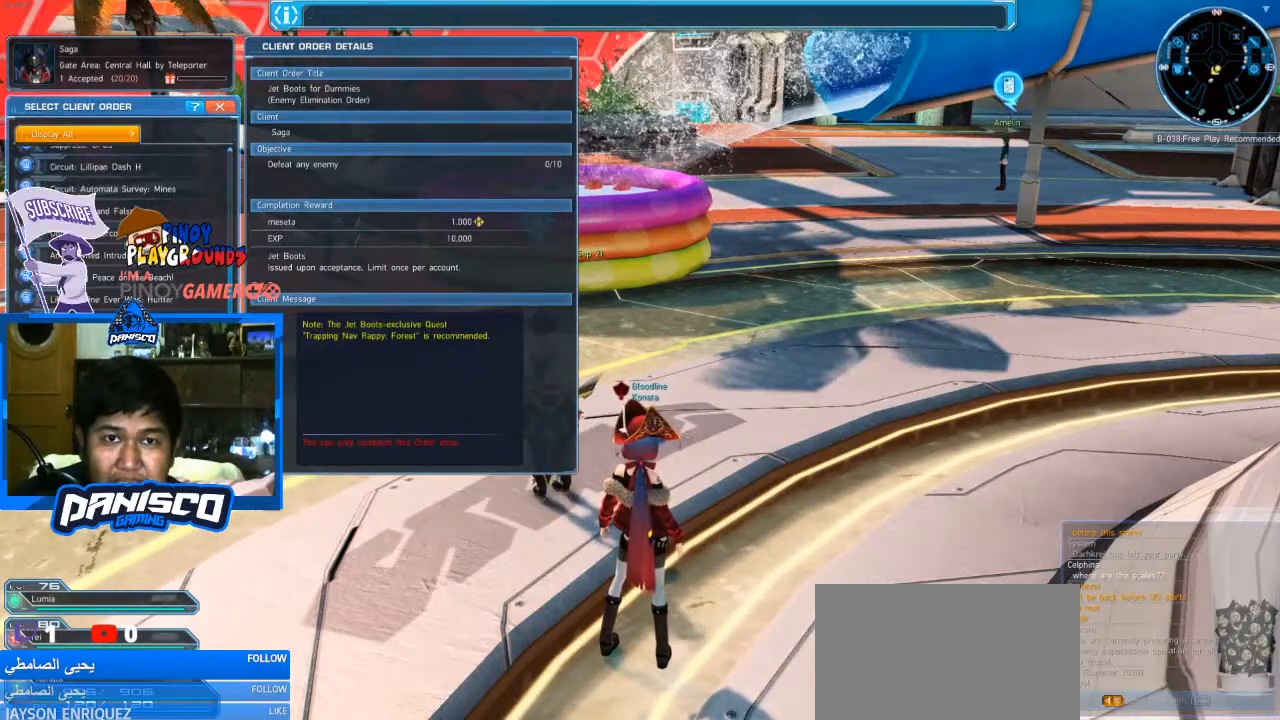
{"keys": [], "mouse": [], "events": [[267, "mouse_left", "down"], [433, "mouse_left", "up"]]}
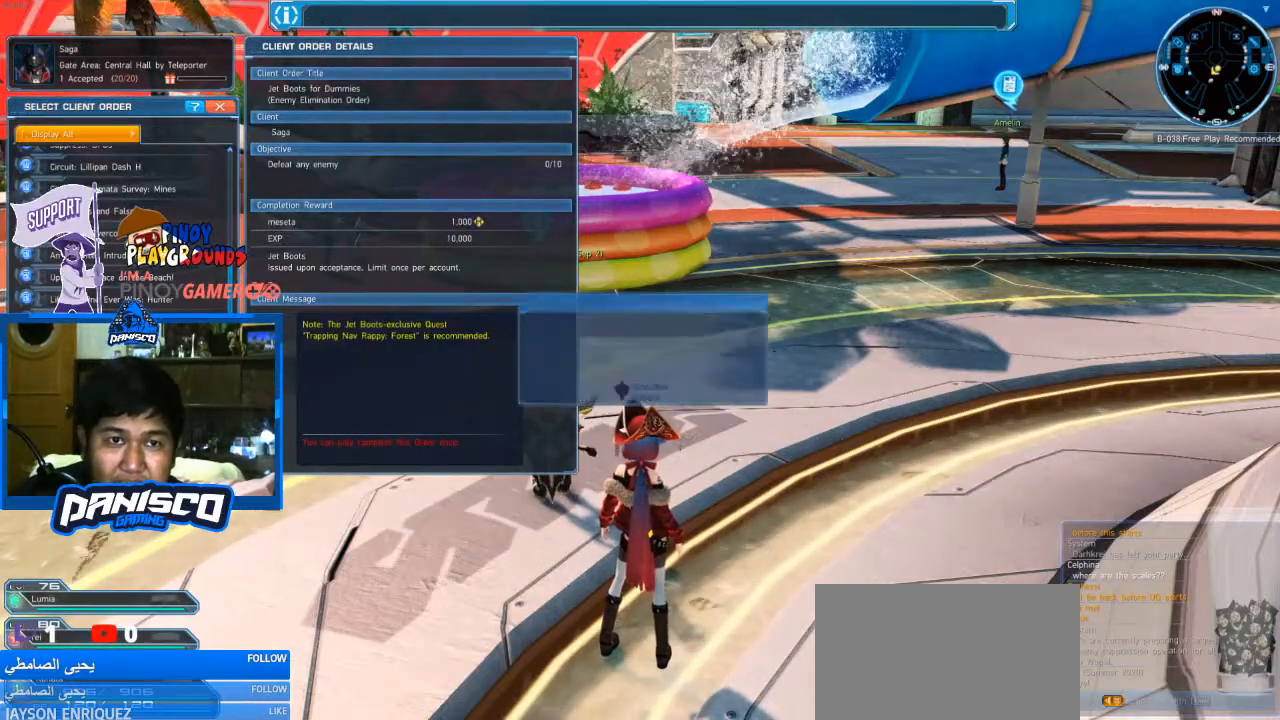
{"keys": [], "mouse": [], "events": []}
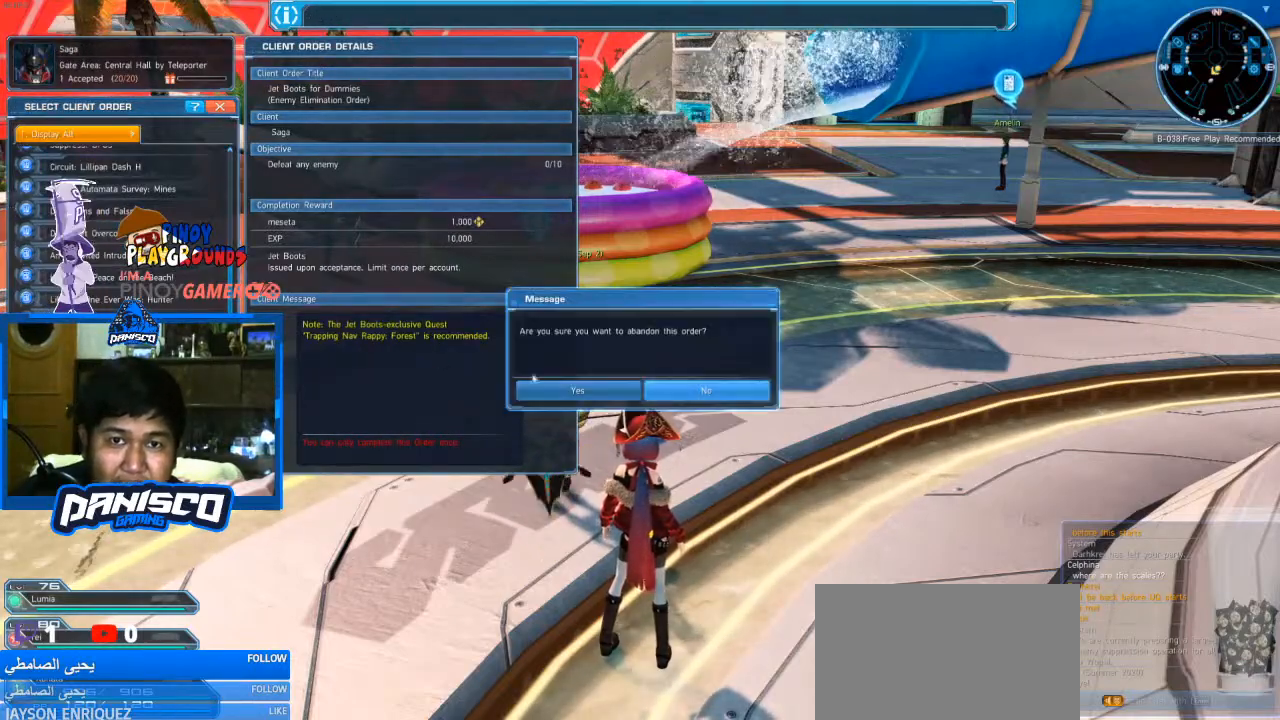
{"keys": [], "mouse": [], "events": [[133, "mouse_left", "down"], [267, "mouse_left", "up"]]}
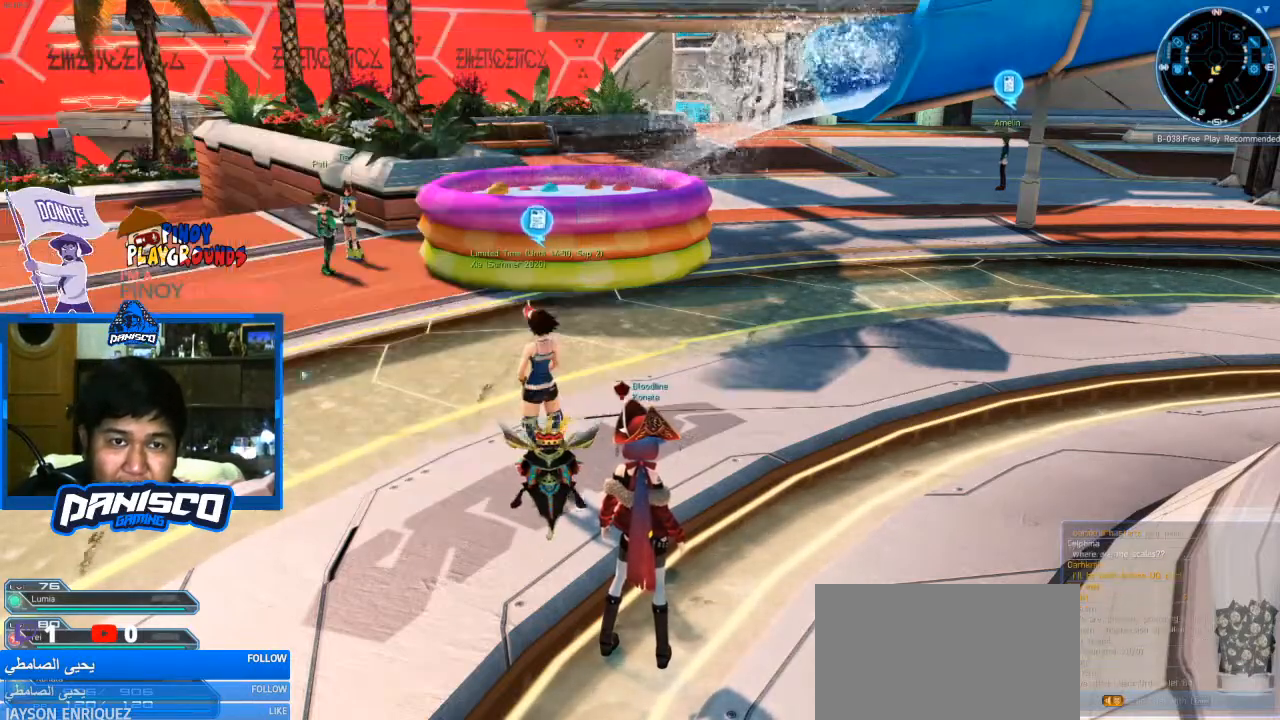
{"keys": [], "mouse": ["left"], "events": [[467, "mouse_left", "down"]]}
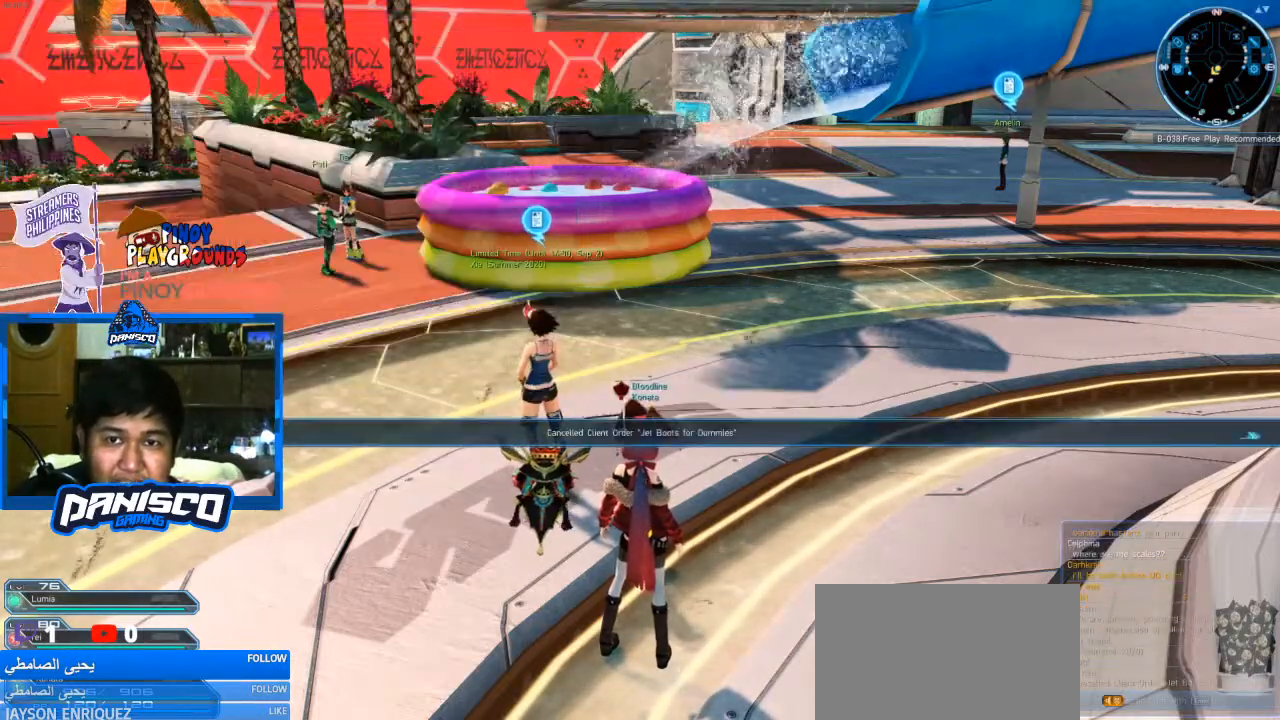
{"keys": [], "mouse": [], "events": [[67, "mouse_left", "up"]]}
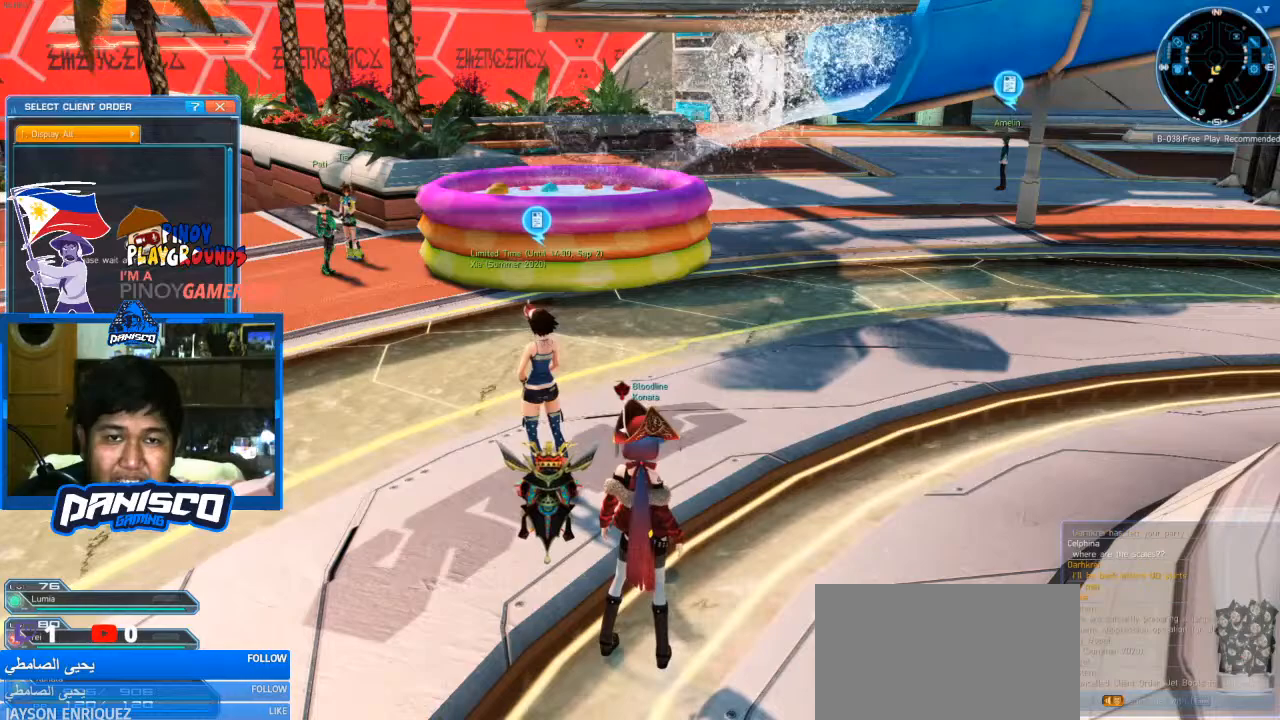
{"keys": [], "mouse": [], "events": []}